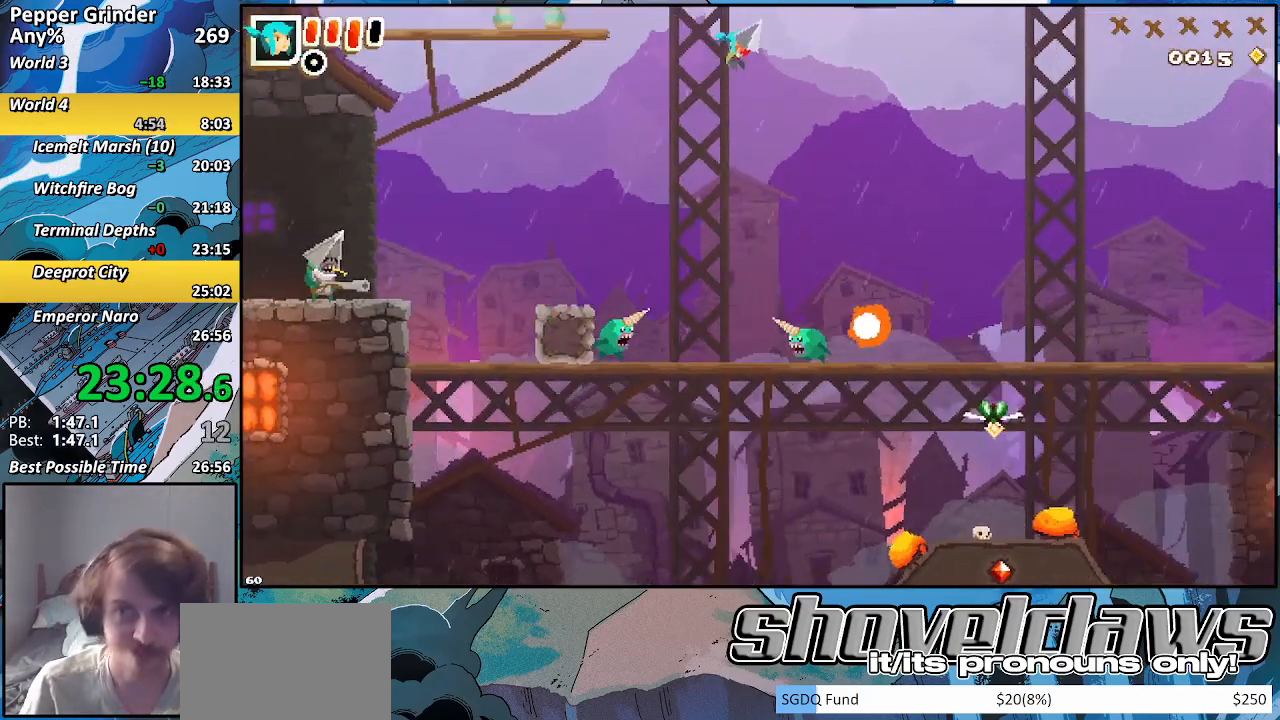
Gameplay with a controller (PlayStation layout); each line is a JSON object with the inputs held at the frame after it (dt_ms = milliseconds from this image to that frame). "events" lists button and stick changes between this image and that frame as [ms after this image, input, new state], when the widget could be followed in between. Not read: L3 R3.
{"dt_ms": 500, "buttons": ["CROSS"], "left_stick": "up-right", "right_stick": "center", "events": [[33, "CROSS", "up"], [117, "CROSS", "down"], [267, "CROSS", "up"], [350, "CROSS", "down"]]}
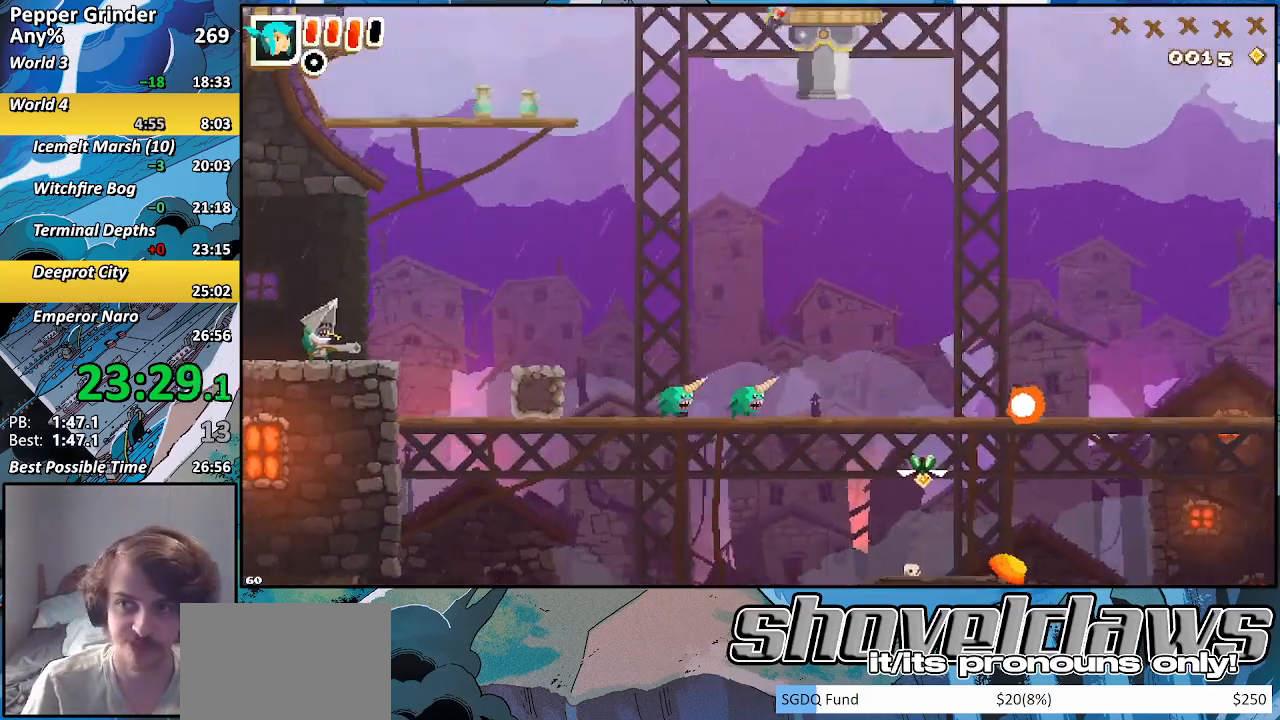
{"dt_ms": 500, "buttons": [], "left_stick": "up-right", "right_stick": "center", "events": [[17, "R2", "down"], [233, "CROSS", "up"], [500, "R2", "up"]]}
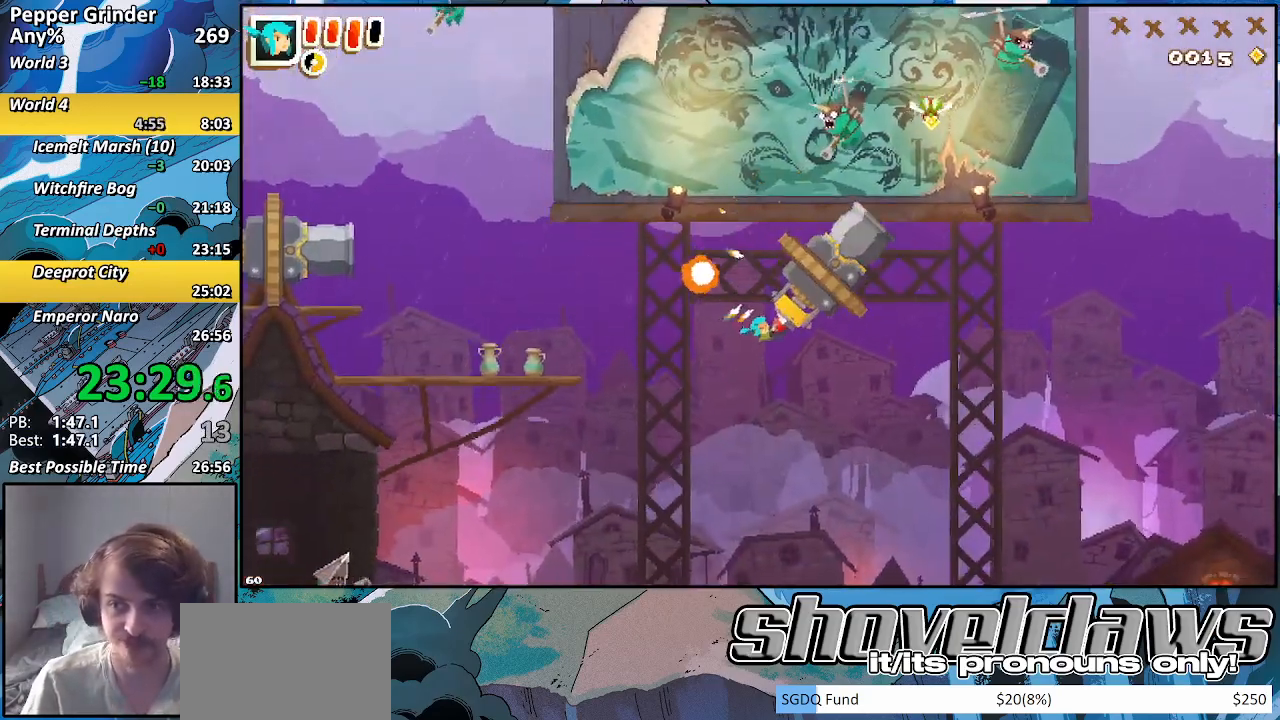
{"dt_ms": 500, "buttons": [], "left_stick": "up-right", "right_stick": "center", "events": []}
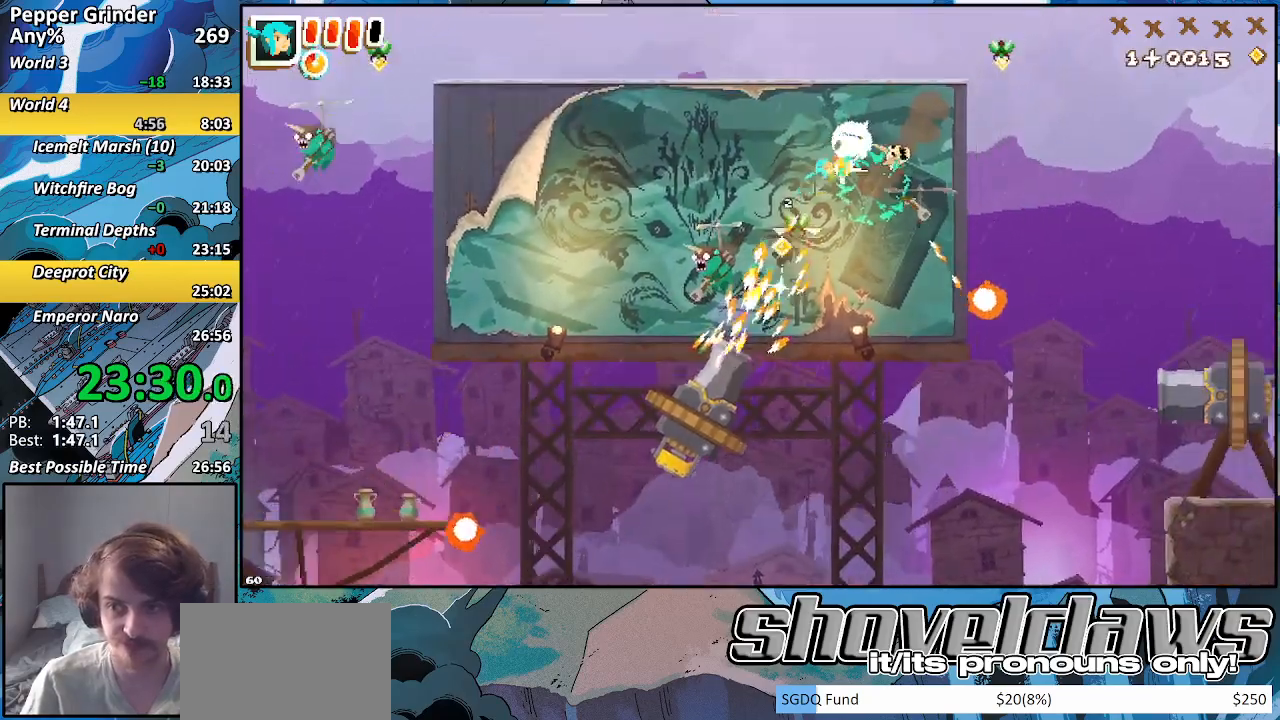
{"dt_ms": 500, "buttons": [], "left_stick": "up-right", "right_stick": "center", "events": []}
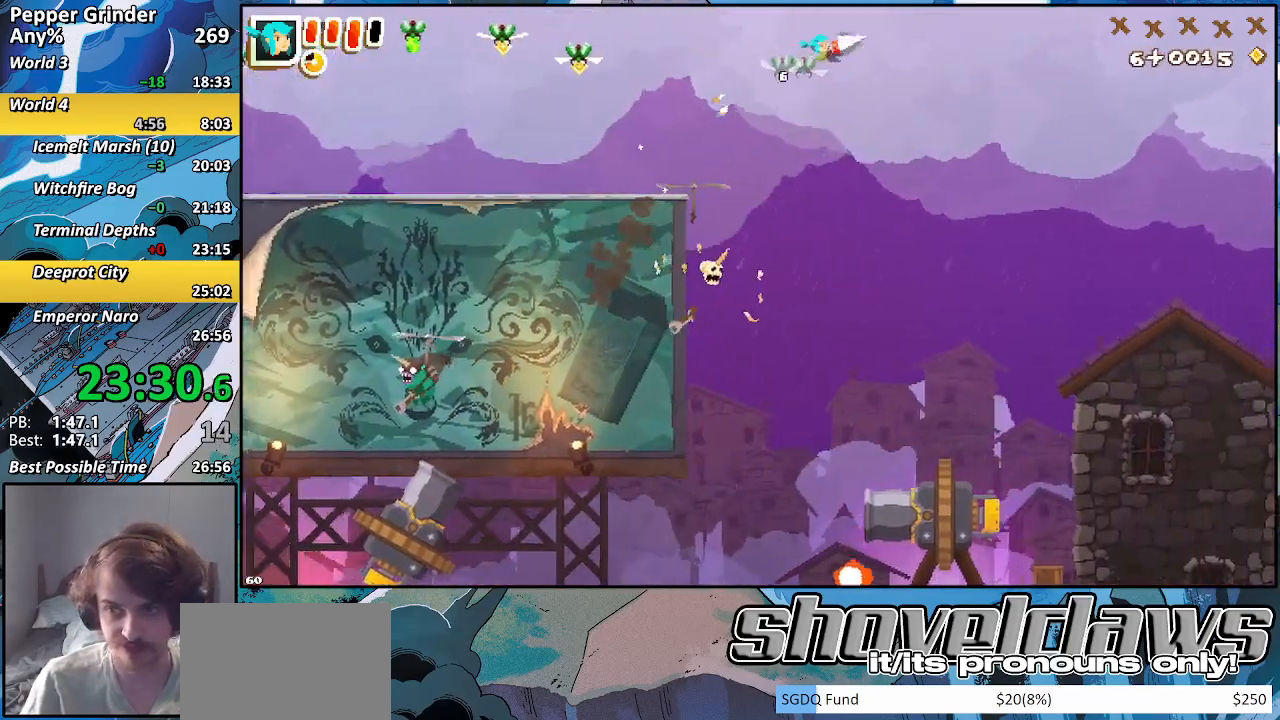
{"dt_ms": 500, "buttons": [], "left_stick": "up-right", "right_stick": "center", "events": []}
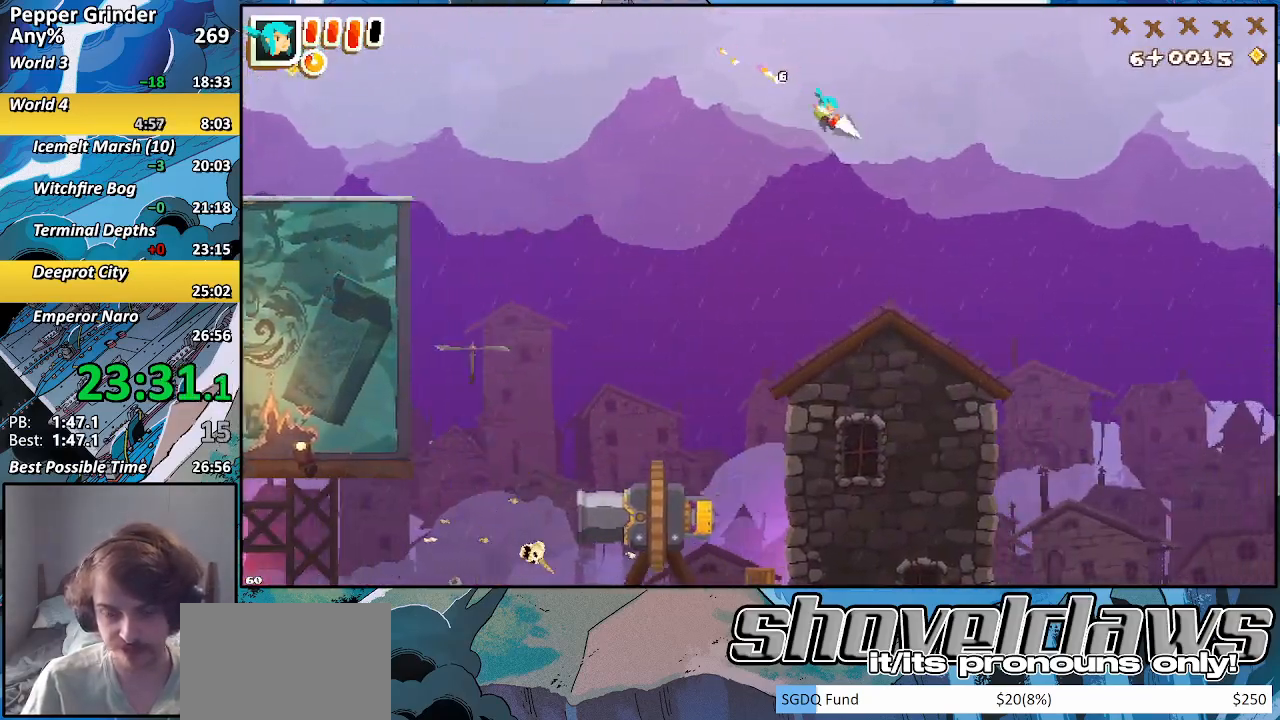
{"dt_ms": 500, "buttons": [], "left_stick": "up-right", "right_stick": "center", "events": []}
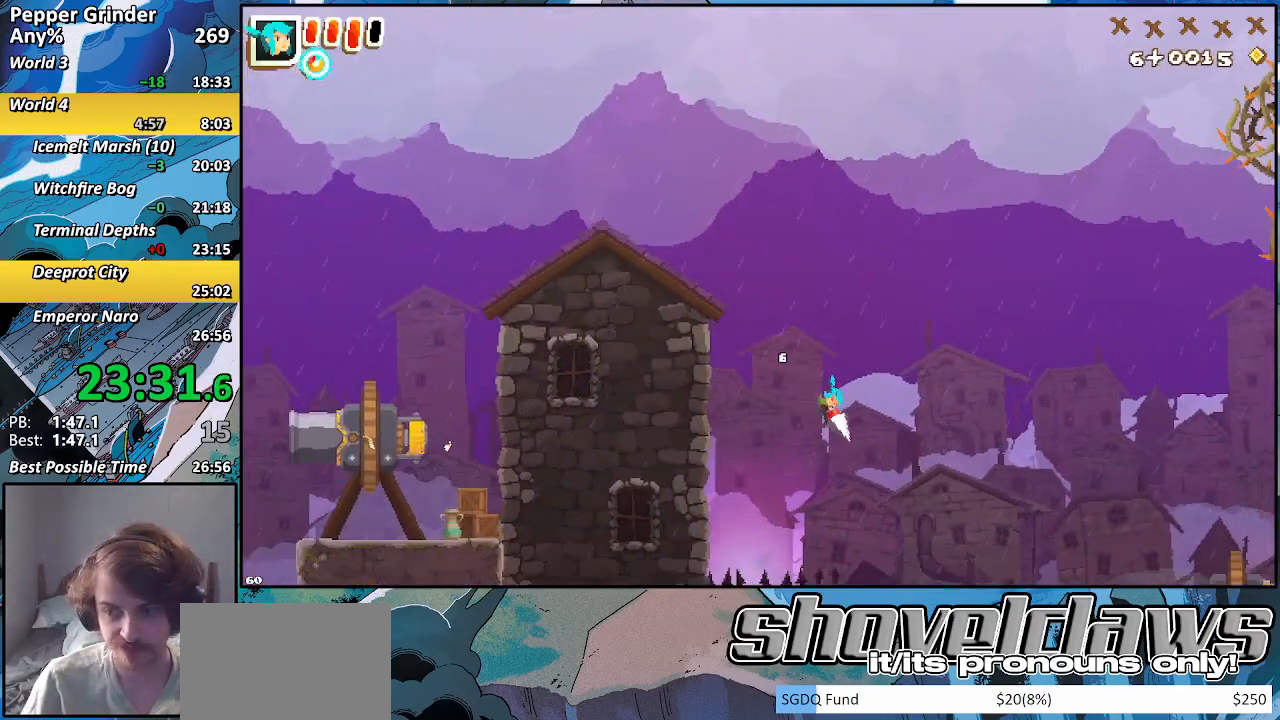
{"dt_ms": 500, "buttons": [], "left_stick": "up-right", "right_stick": "center", "events": []}
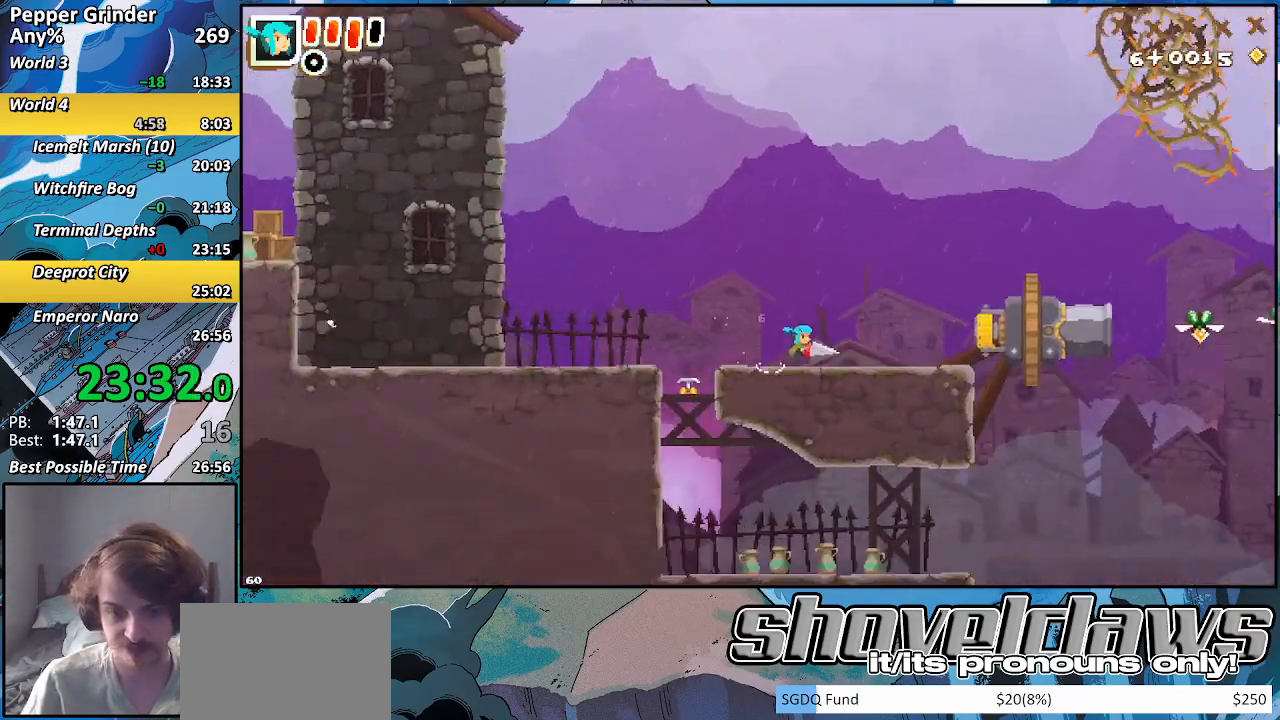
{"dt_ms": 500, "buttons": ["R2"], "left_stick": "up-right", "right_stick": "center", "events": [[200, "R2", "down"]]}
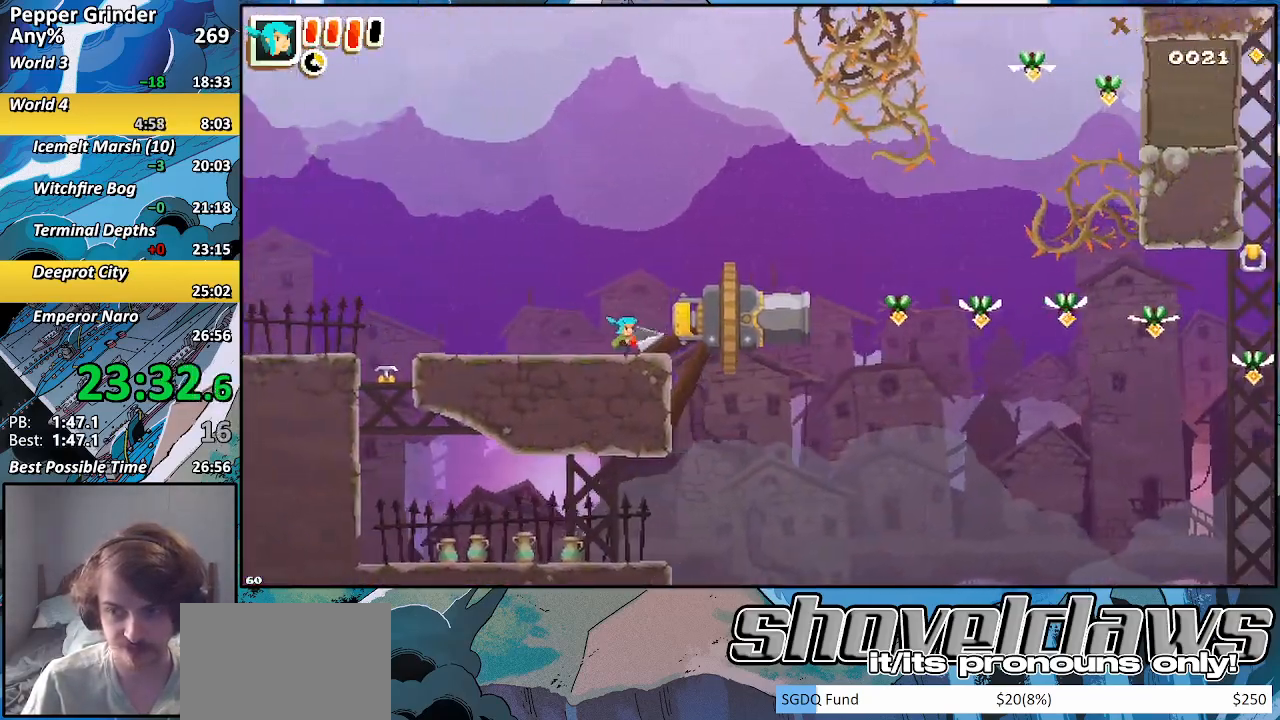
{"dt_ms": 500, "buttons": [], "left_stick": "up-right", "right_stick": "center", "events": [[300, "R2", "up"]]}
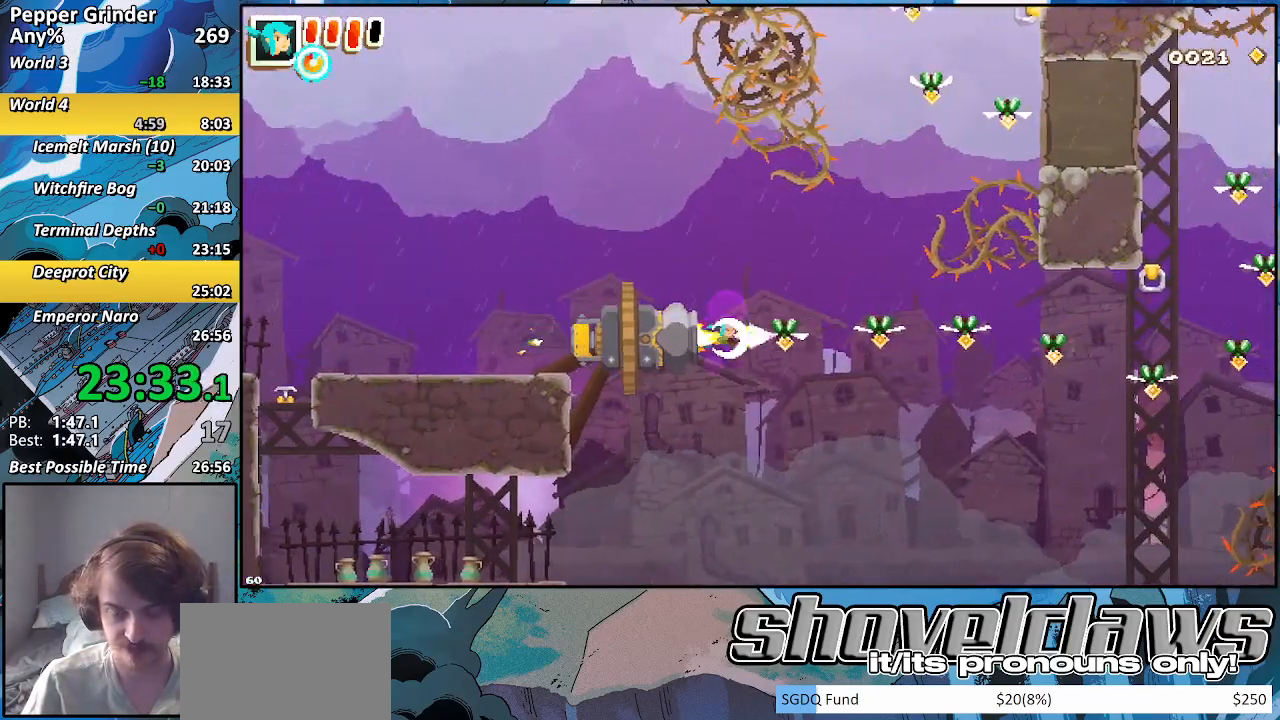
{"dt_ms": 500, "buttons": [], "left_stick": "up-right", "right_stick": "center", "events": [[317, "SQUARE", "down"], [383, "SQUARE", "up"]]}
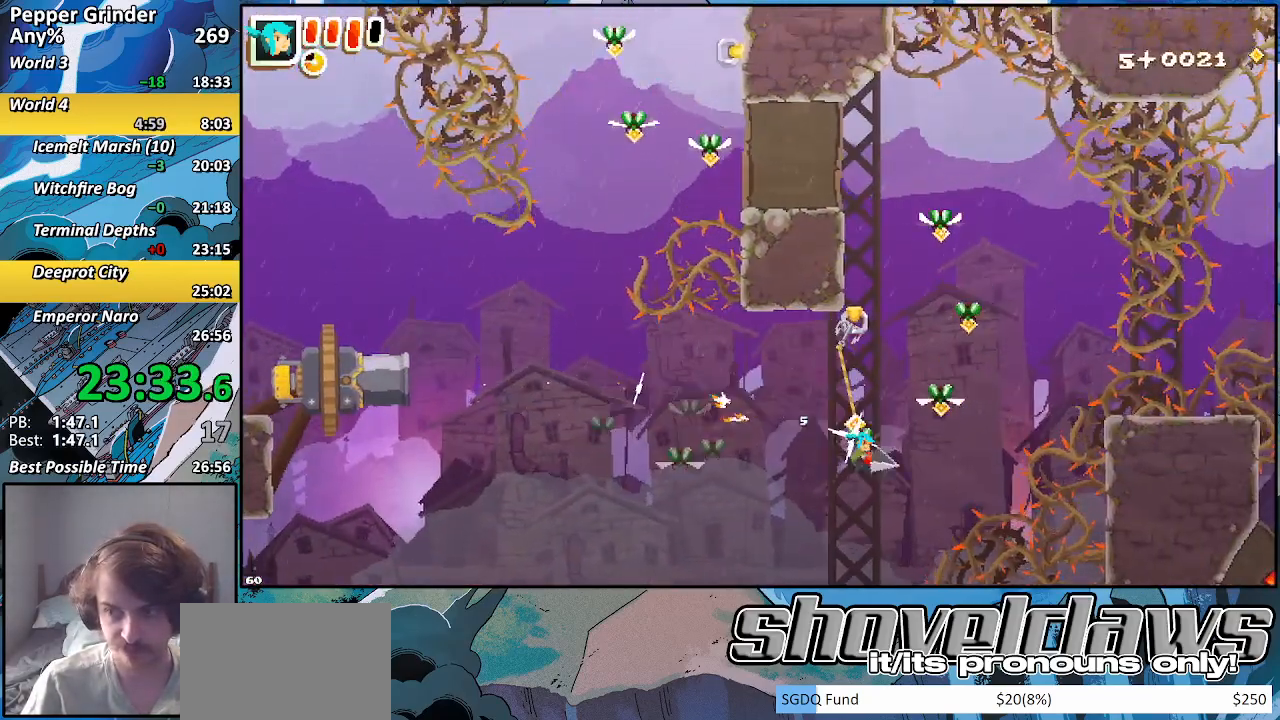
{"dt_ms": 500, "buttons": ["R2"], "left_stick": "up-right", "right_stick": "center", "events": [[67, "R2", "down"]]}
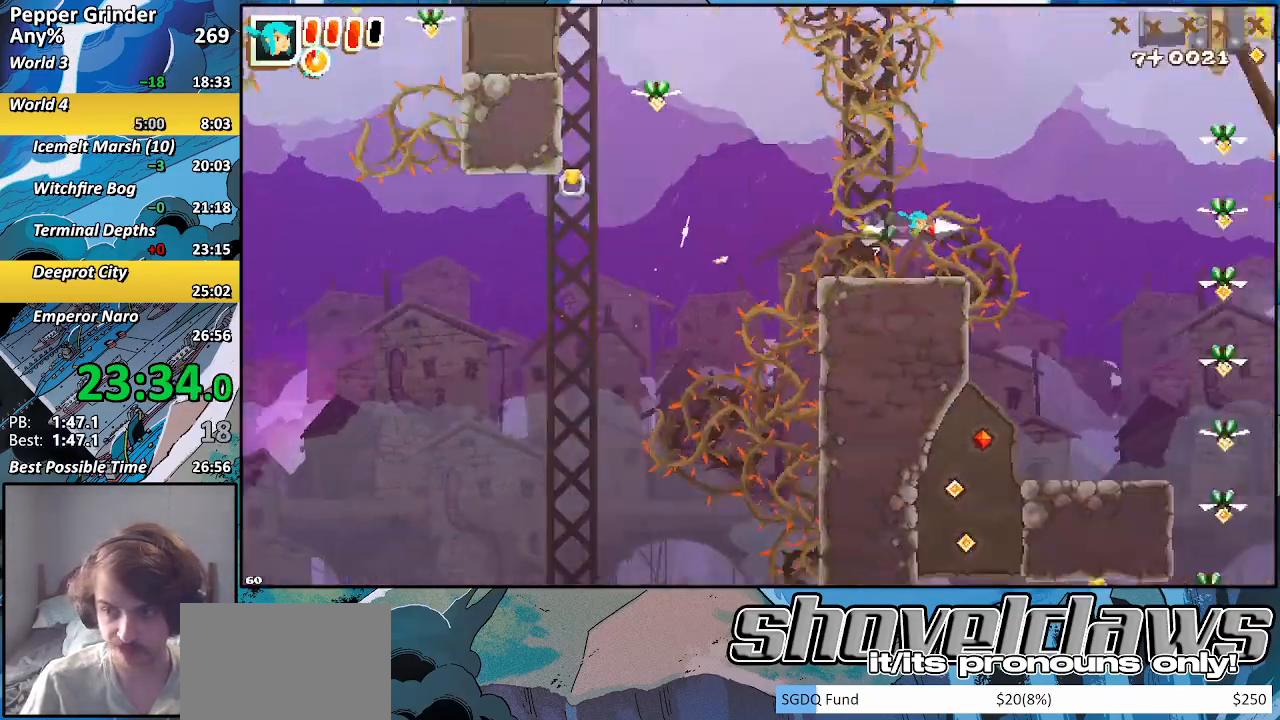
{"dt_ms": 500, "buttons": [], "left_stick": "up-right", "right_stick": "center", "events": [[467, "R2", "up"]]}
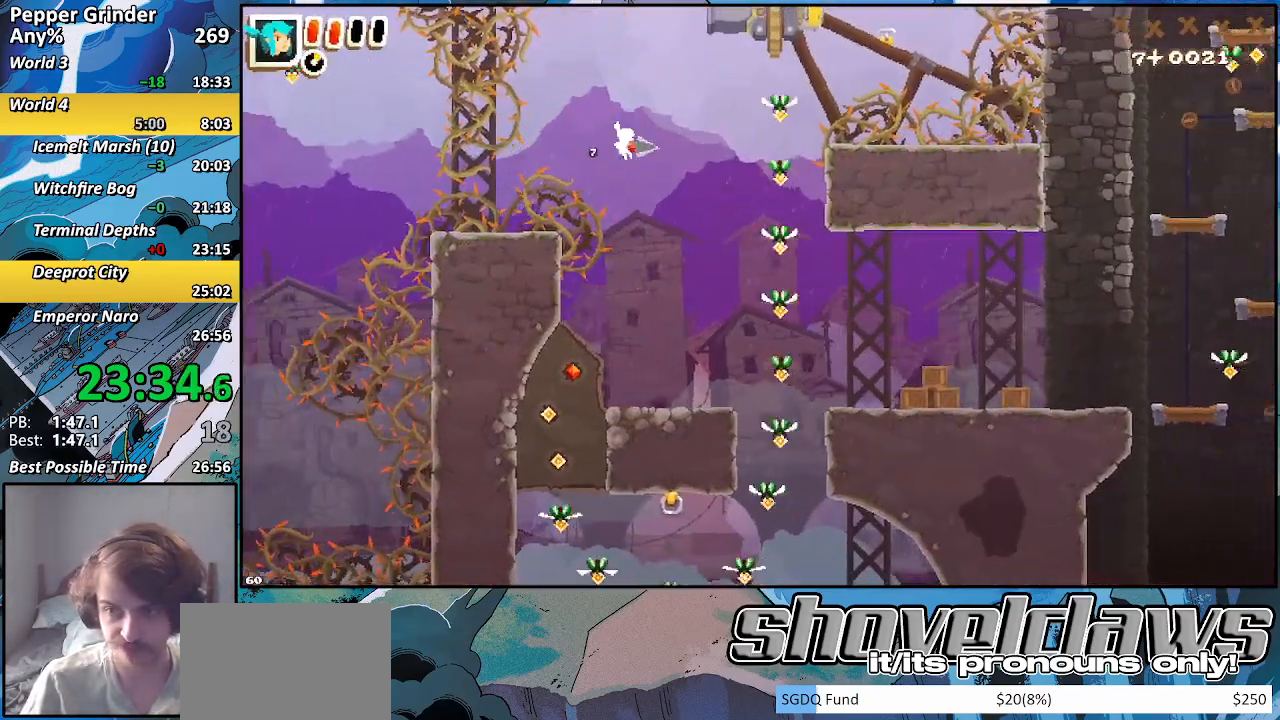
{"dt_ms": 500, "buttons": [], "left_stick": "right", "right_stick": "center", "events": [[17, "left_stick", "right"], [267, "left_stick", "center"], [433, "left_stick", "right"]]}
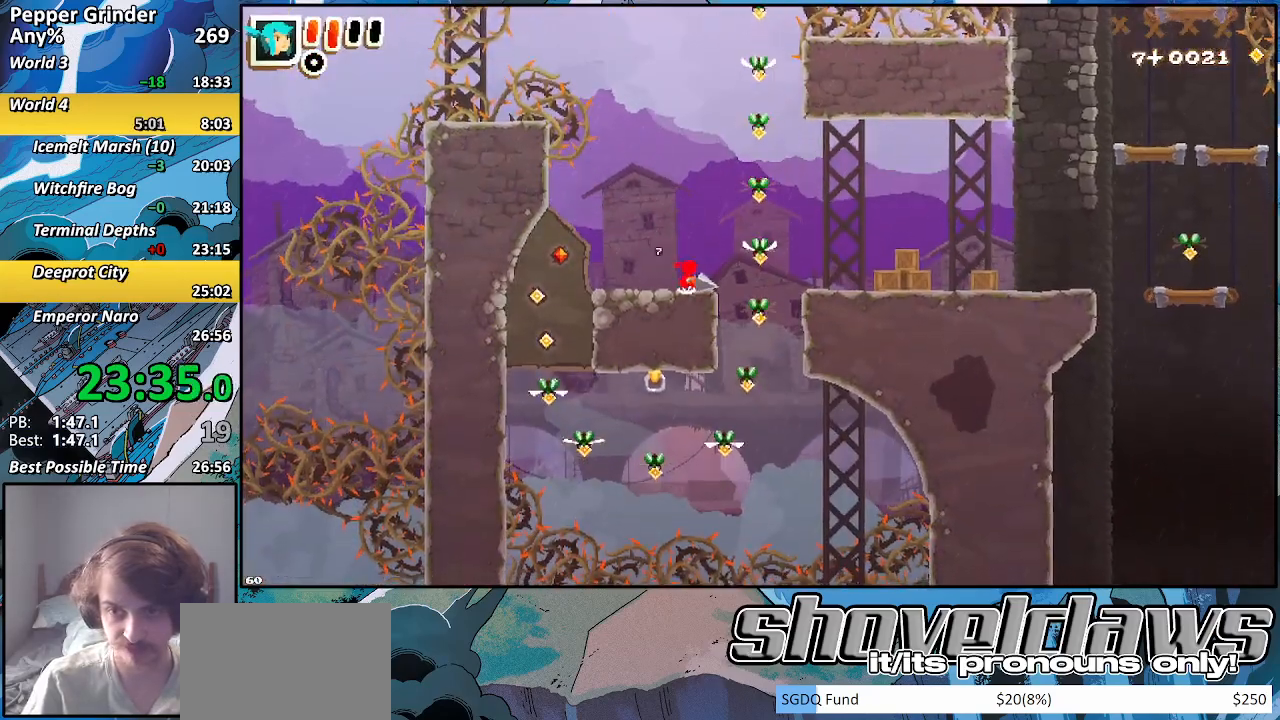
{"dt_ms": 500, "buttons": [], "left_stick": "down-right", "right_stick": "center", "events": [[317, "left_stick", "down-right"]]}
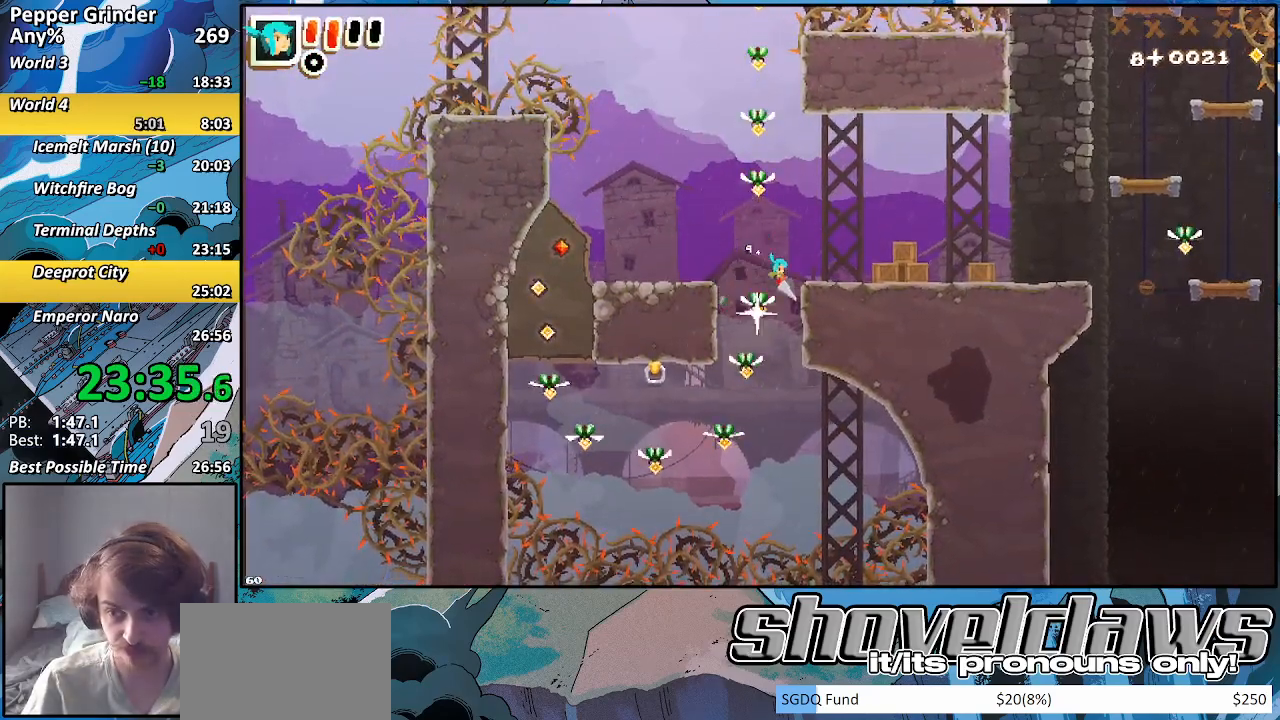
{"dt_ms": 1000, "buttons": [], "left_stick": "center", "right_stick": "center"}
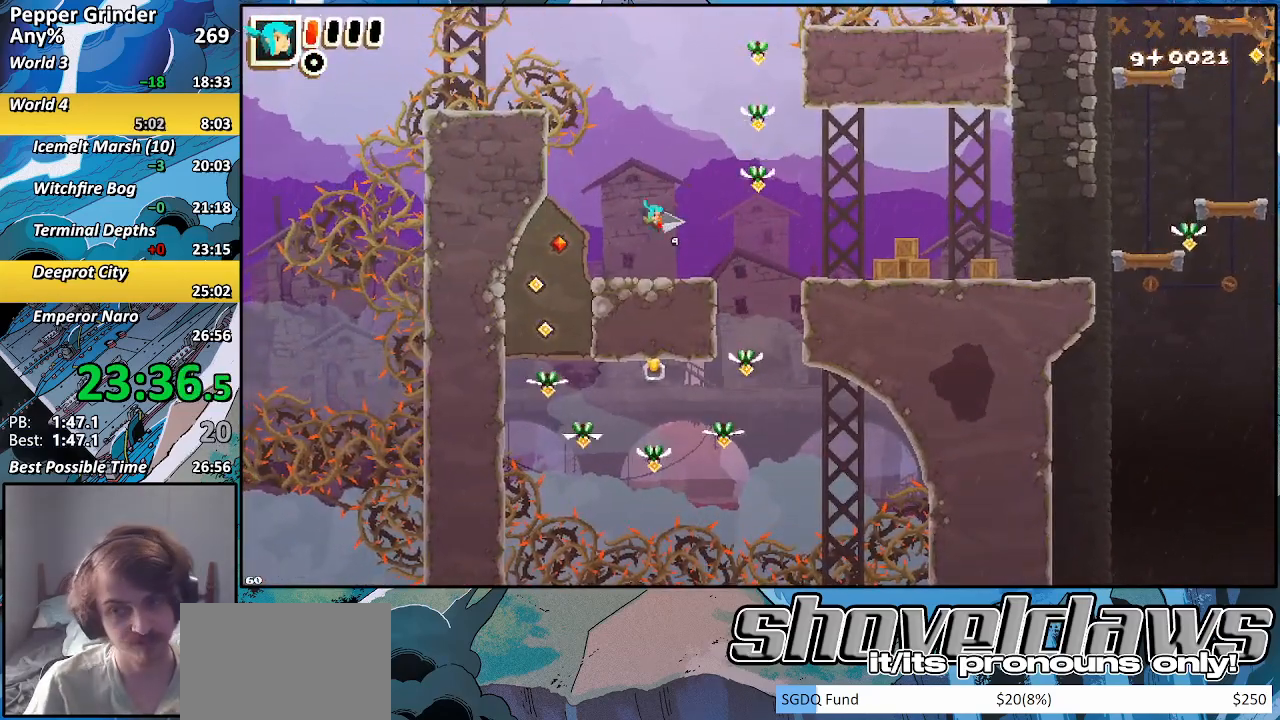
{"dt_ms": 500, "buttons": [], "left_stick": "center", "right_stick": "center", "events": [[233, "START", "down"], [350, "START", "up"]]}
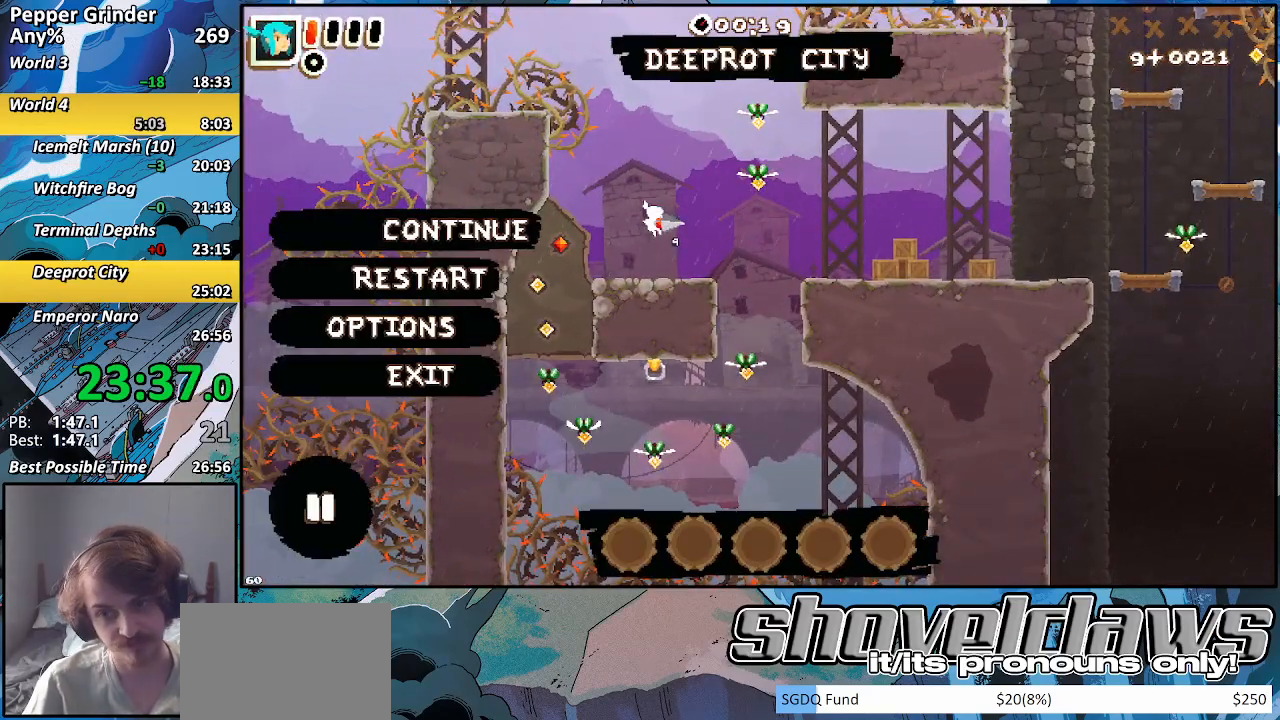
{"dt_ms": 500, "buttons": [], "left_stick": "center", "right_stick": "center", "events": [[50, "DPAD_UP", "down"], [117, "DPAD_UP", "up"]]}
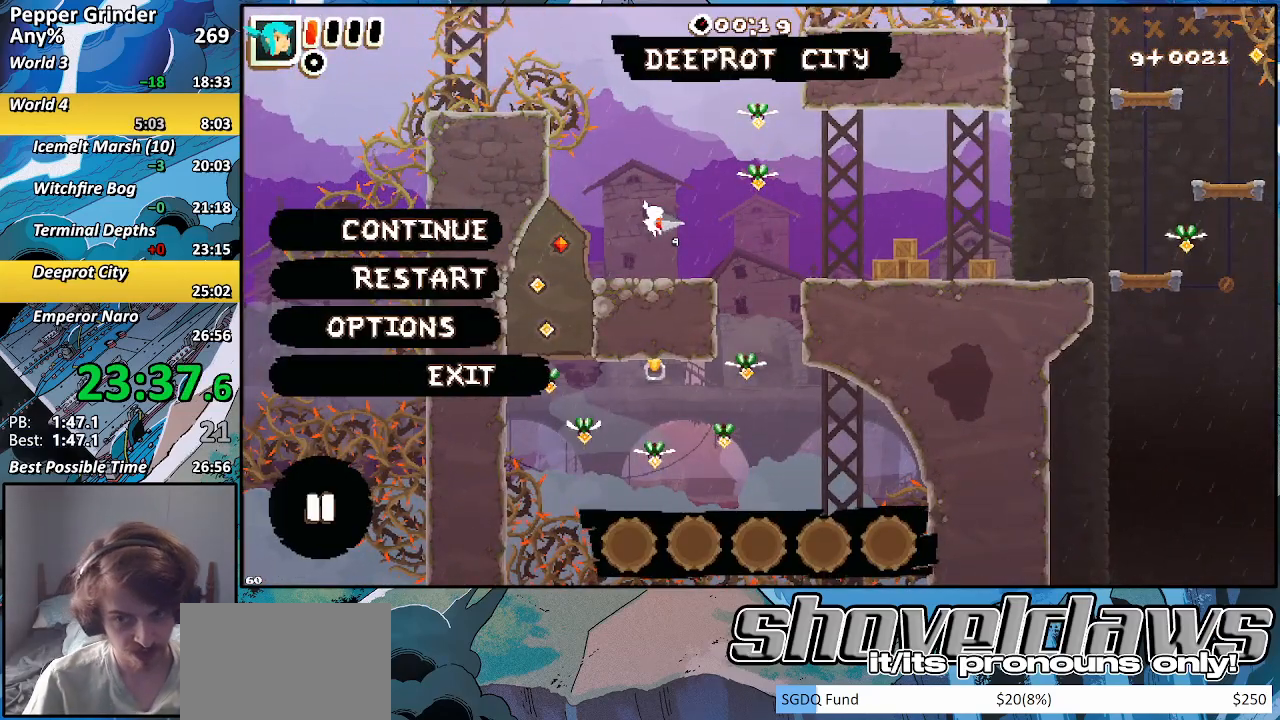
{"dt_ms": 500, "buttons": [], "left_stick": "center", "right_stick": "center", "events": []}
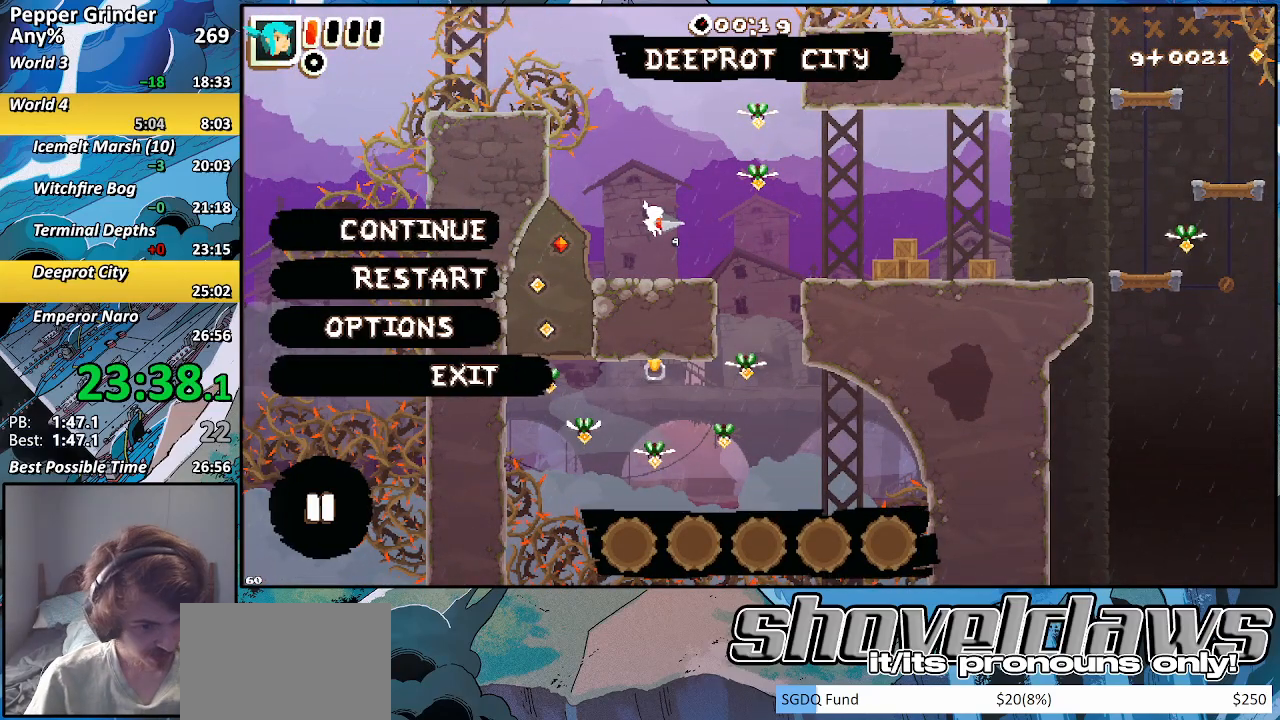
{"dt_ms": 500, "buttons": [], "left_stick": "center", "right_stick": "center", "events": [[350, "CROSS", "down"], [400, "CROSS", "up"]]}
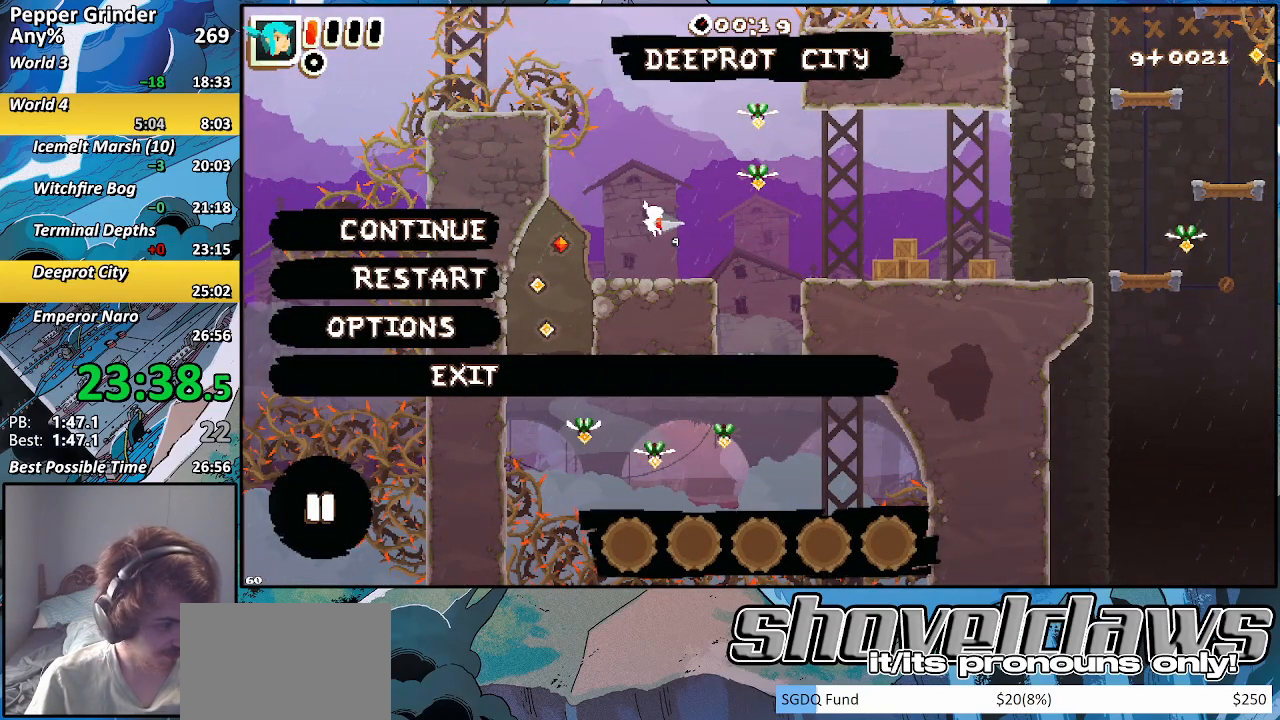
{"dt_ms": 500, "buttons": [], "left_stick": "center", "right_stick": "center", "events": [[283, "CROSS", "down"], [350, "CROSS", "up"]]}
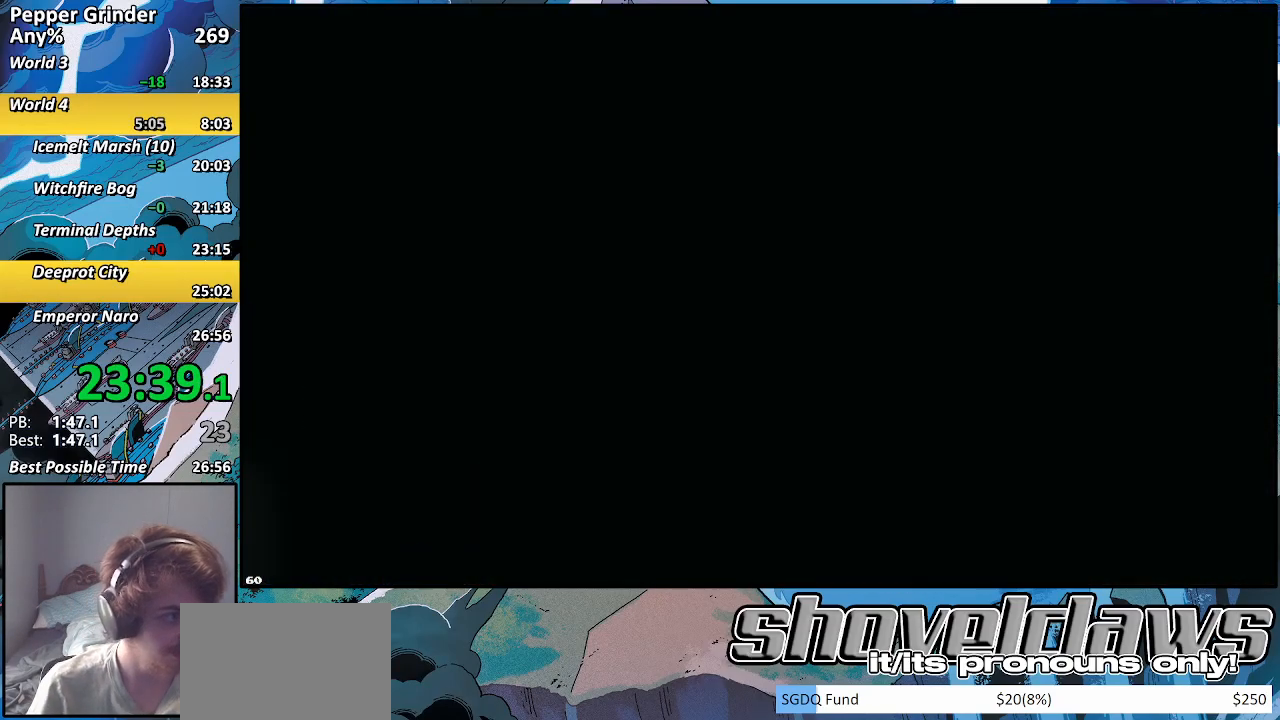
{"dt_ms": 500, "buttons": [], "left_stick": "center", "right_stick": "center", "events": []}
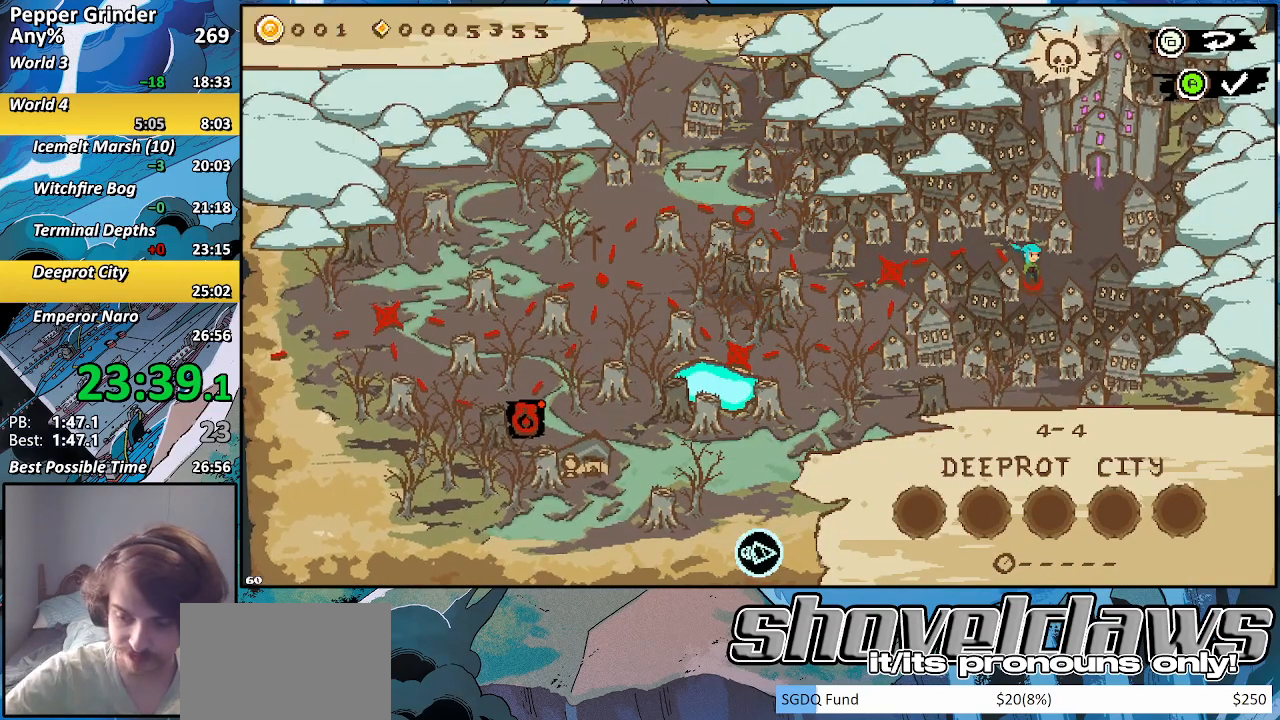
{"dt_ms": 500, "buttons": [], "left_stick": "center", "right_stick": "center", "events": []}
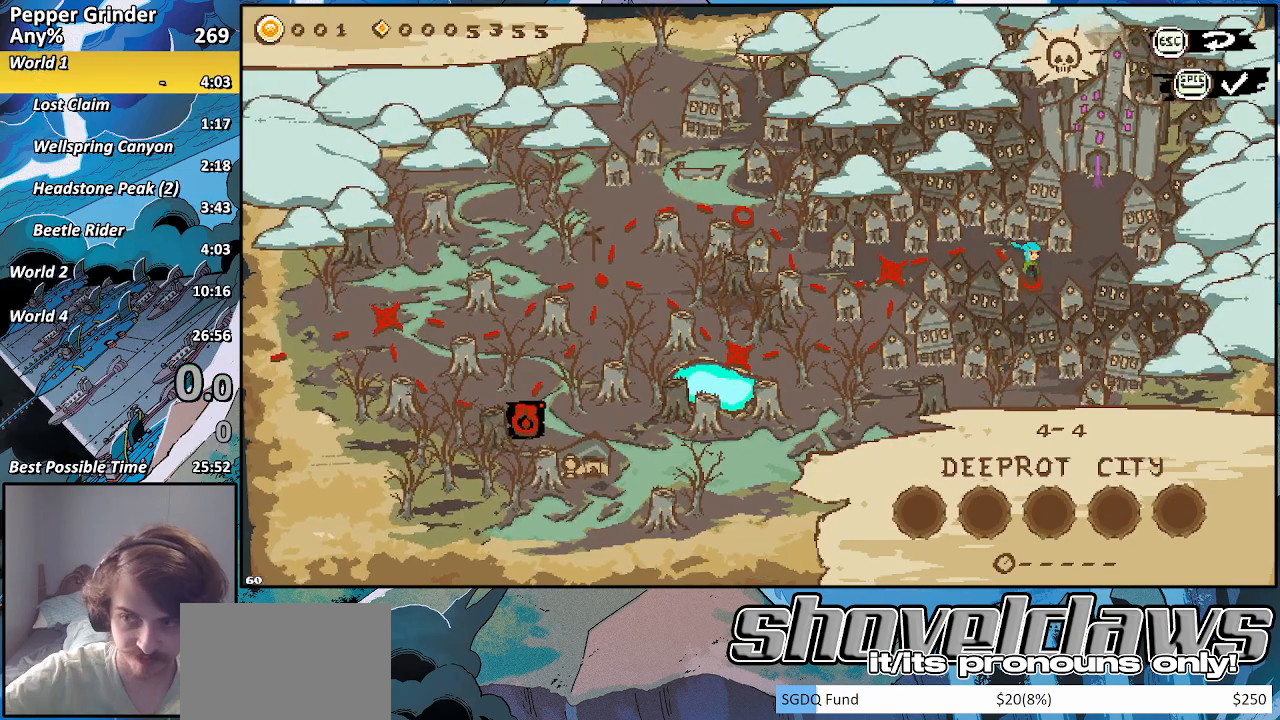
{"dt_ms": 500, "buttons": [], "left_stick": "center", "right_stick": "center", "events": [[250, "DPAD_LEFT", "down"], [367, "DPAD_LEFT", "up"]]}
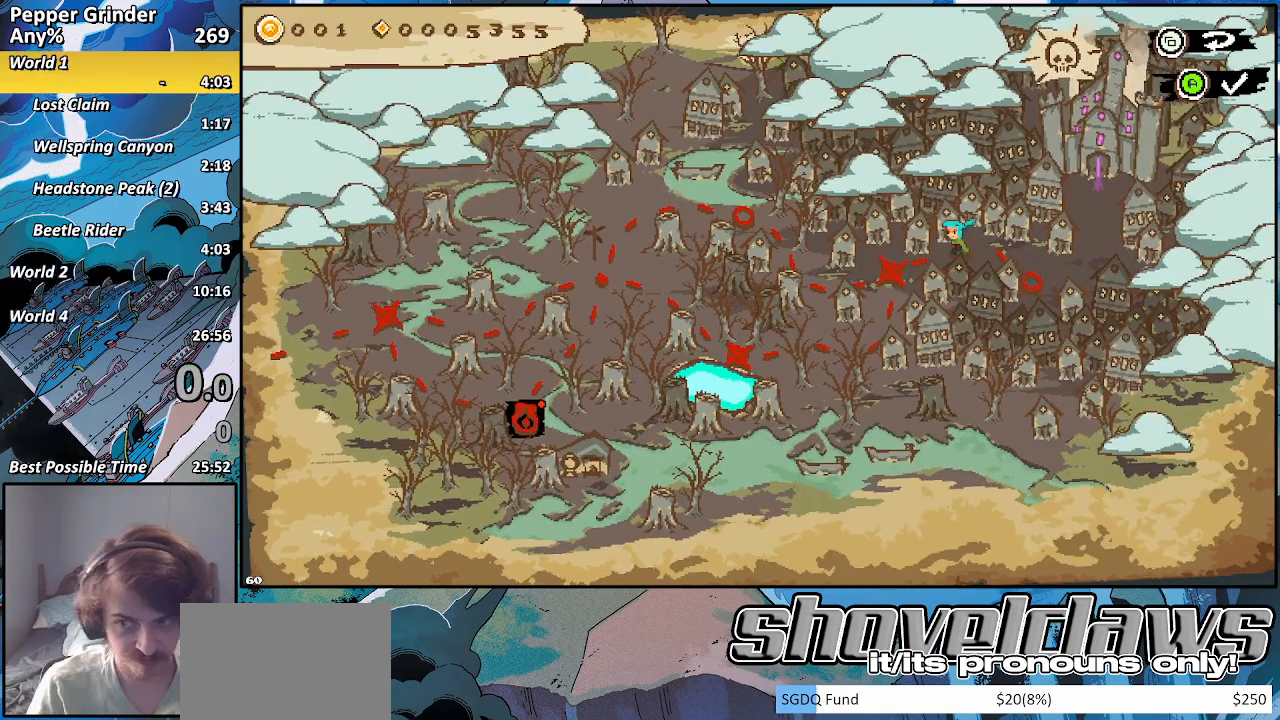
{"dt_ms": 500, "buttons": [], "left_stick": "center", "right_stick": "center", "events": [[150, "DPAD_DOWN", "down"], [250, "DPAD_DOWN", "up"]]}
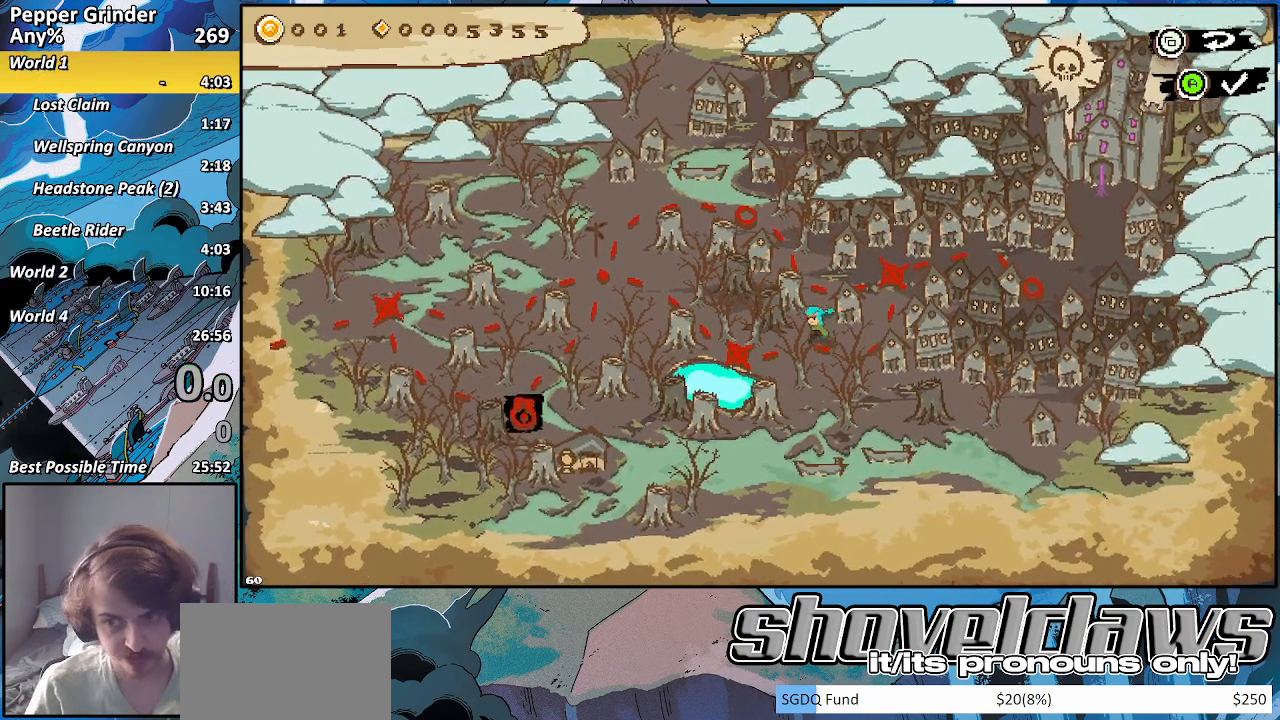
{"dt_ms": 500, "buttons": [], "left_stick": "center", "right_stick": "center", "events": [[100, "DPAD_LEFT", "down"], [200, "DPAD_LEFT", "up"]]}
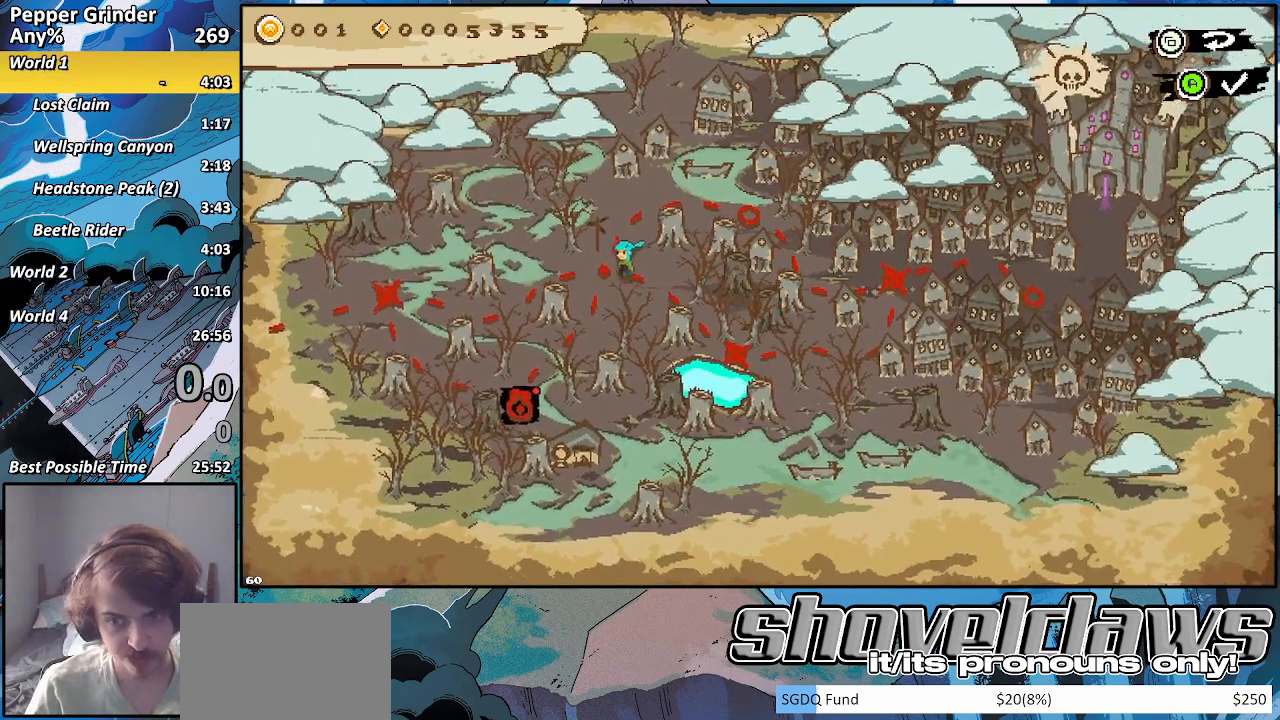
{"dt_ms": 500, "buttons": [], "left_stick": "center", "right_stick": "center", "events": [[150, "DPAD_LEFT", "down"], [250, "DPAD_LEFT", "up"]]}
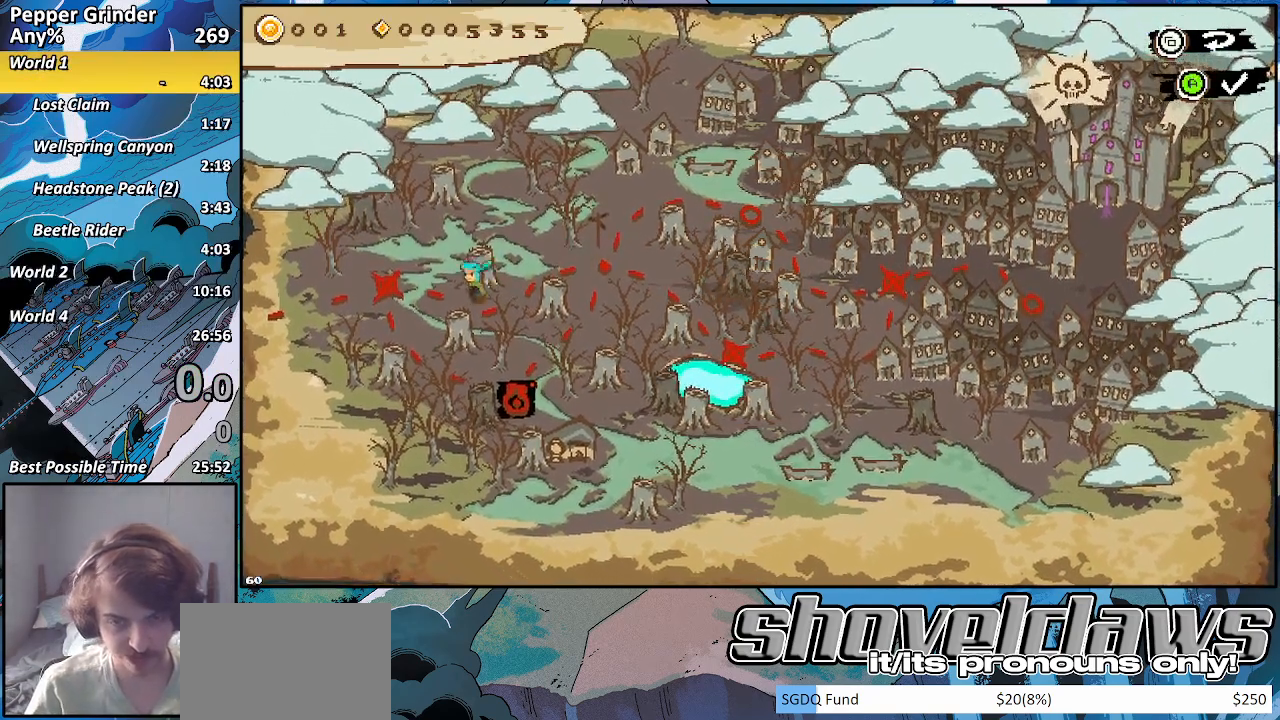
{"dt_ms": 500, "buttons": [], "left_stick": "center", "right_stick": "center", "events": [[100, "CROSS", "down"], [183, "CROSS", "up"], [350, "CROSS", "down"], [417, "CROSS", "up"]]}
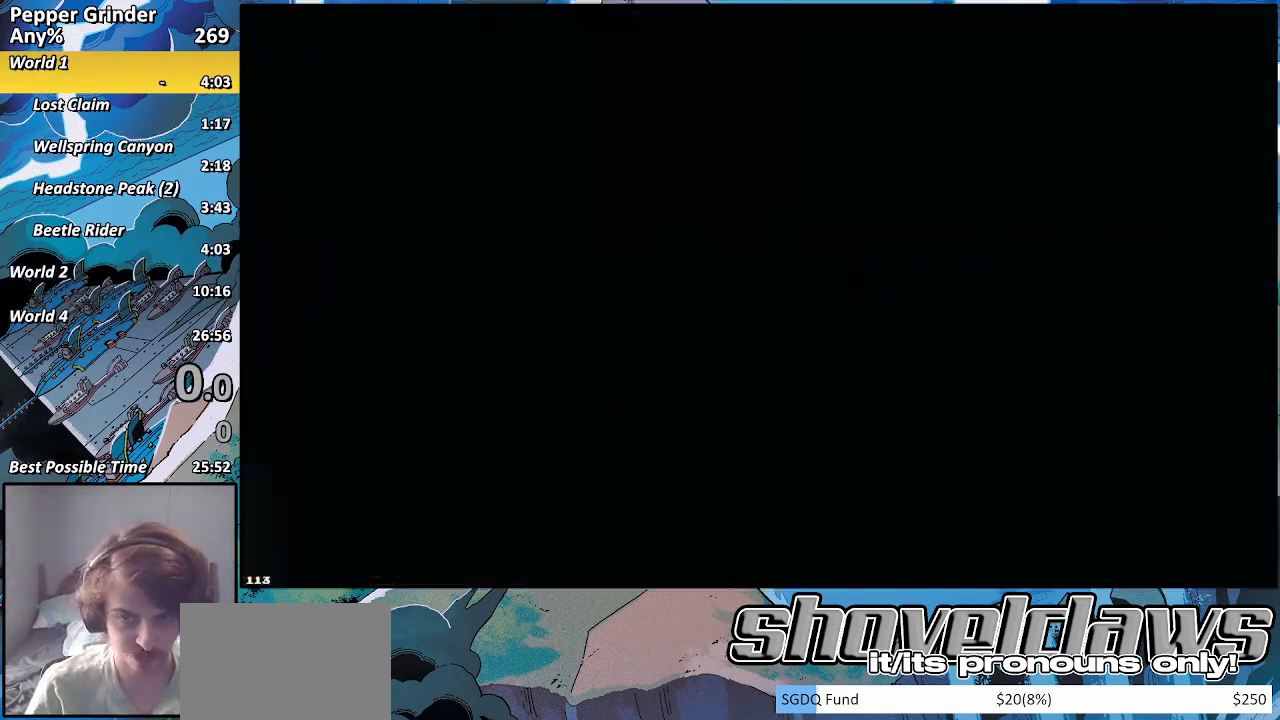
{"dt_ms": 500, "buttons": ["R2"], "left_stick": "right", "right_stick": "center", "events": [[417, "left_stick", "right"], [433, "R2", "down"]]}
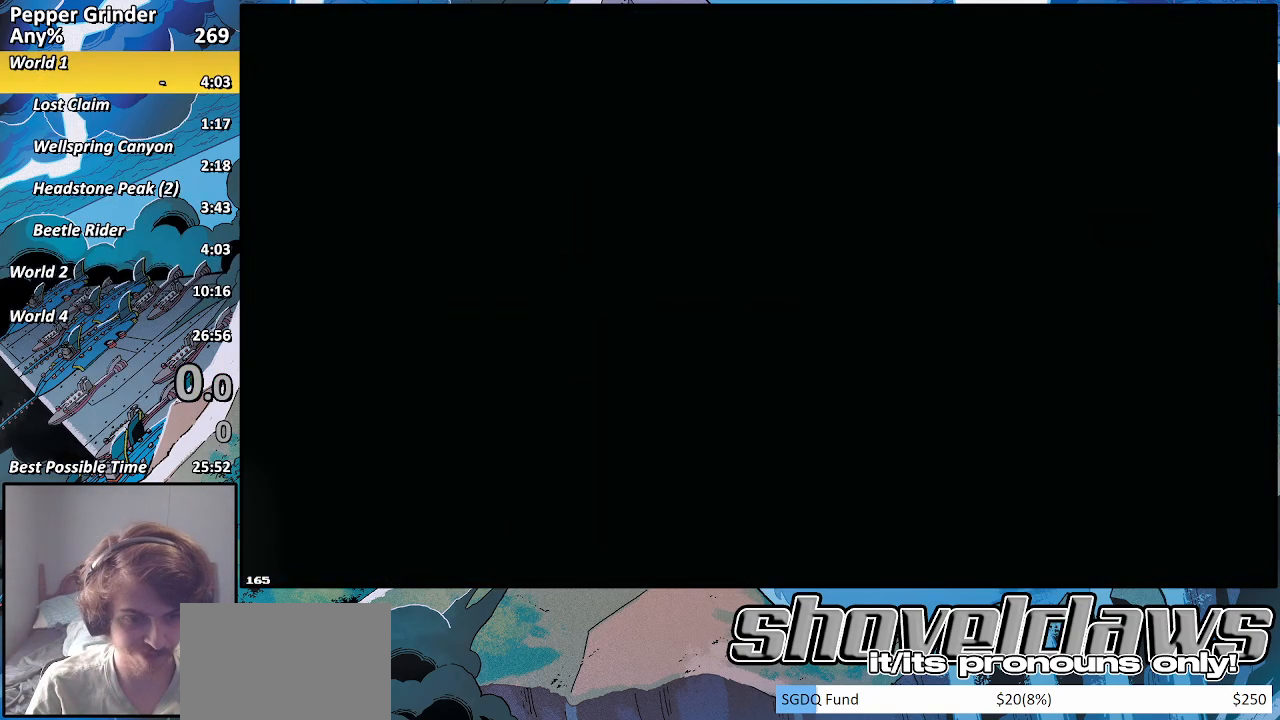
{"dt_ms": 500, "buttons": ["R2"], "left_stick": "right", "right_stick": "center", "events": []}
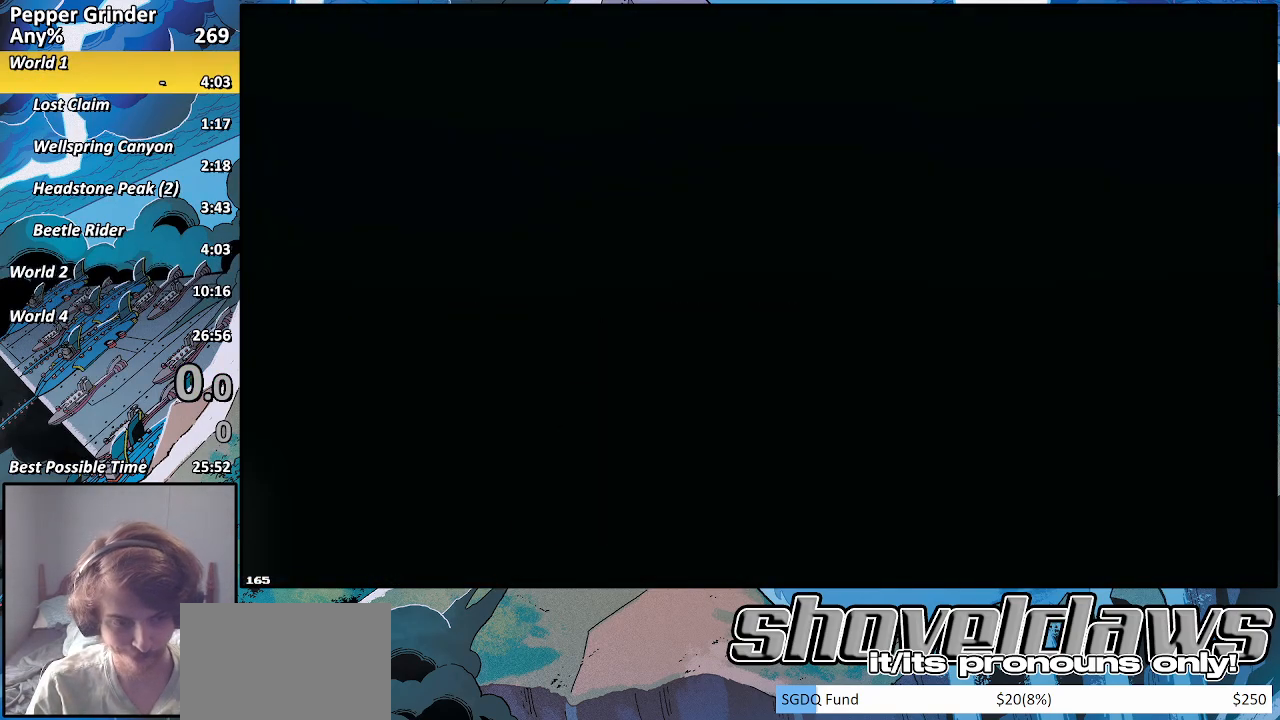
{"dt_ms": 500, "buttons": [], "left_stick": "right", "right_stick": "center", "events": [[483, "R2", "up"]]}